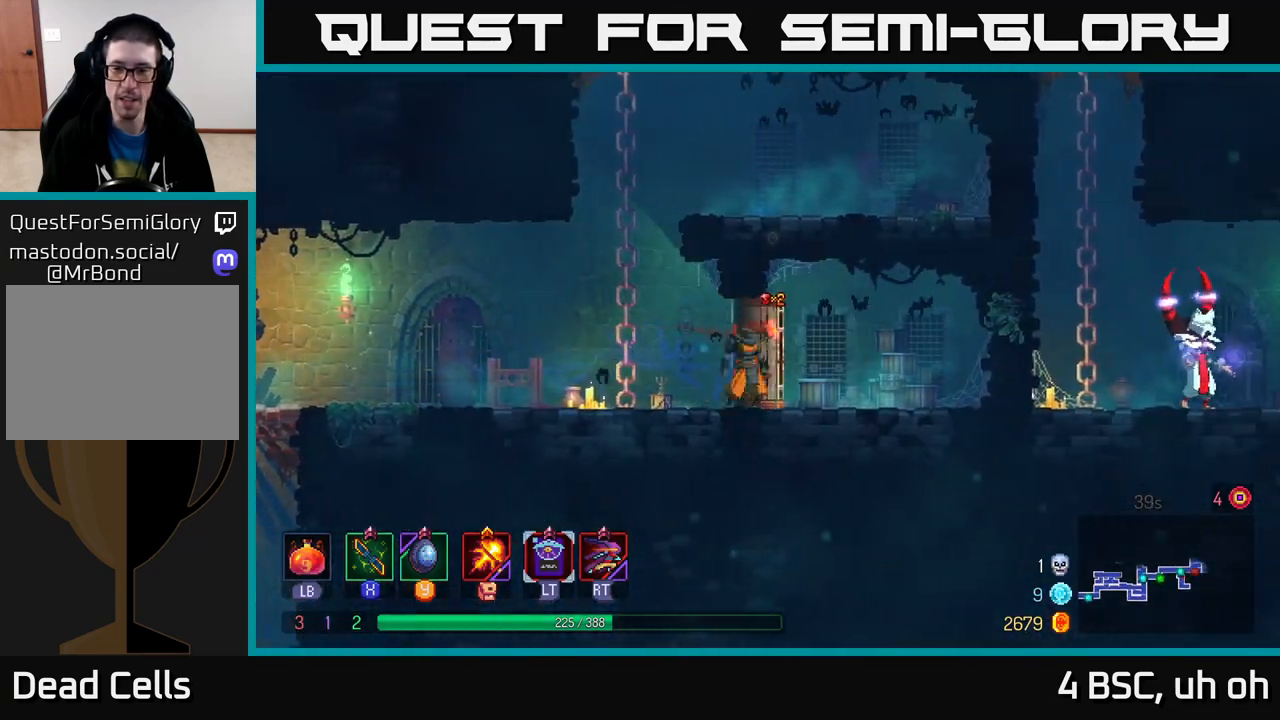
Gameplay with a controller (Xbox layout); each line is a JSON object with the inputs held at the frame after it. "events" lists button and stick changes between this image and that frame as [ms after this image, input, new state], when the widget could be followed in between.
{"buttons": ["A"], "left_stick": "up", "right_stick": "center", "events": [[33, "left_stick", "left"], [267, "A", "down"], [400, "left_stick", "up-left"], [417, "A", "up"], [483, "A", "down"], [500, "left_stick", "up"]]}
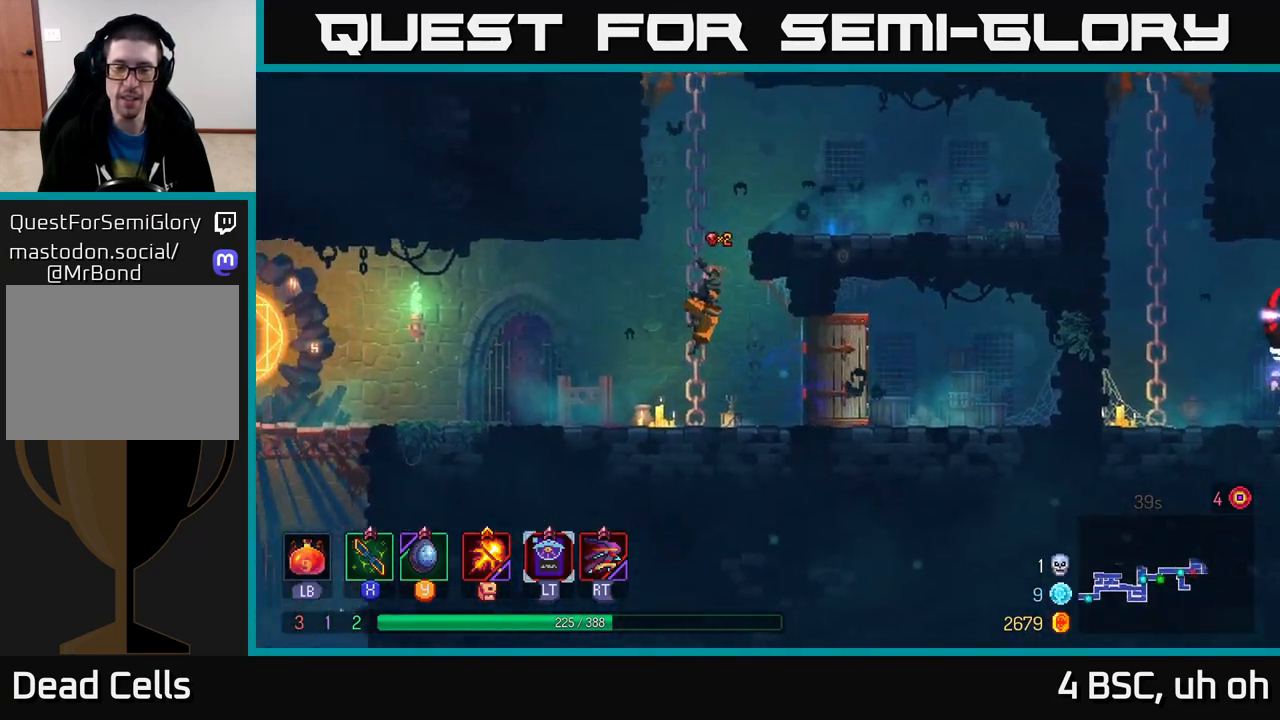
{"buttons": [], "left_stick": "up", "right_stick": "center", "events": [[117, "A", "up"]]}
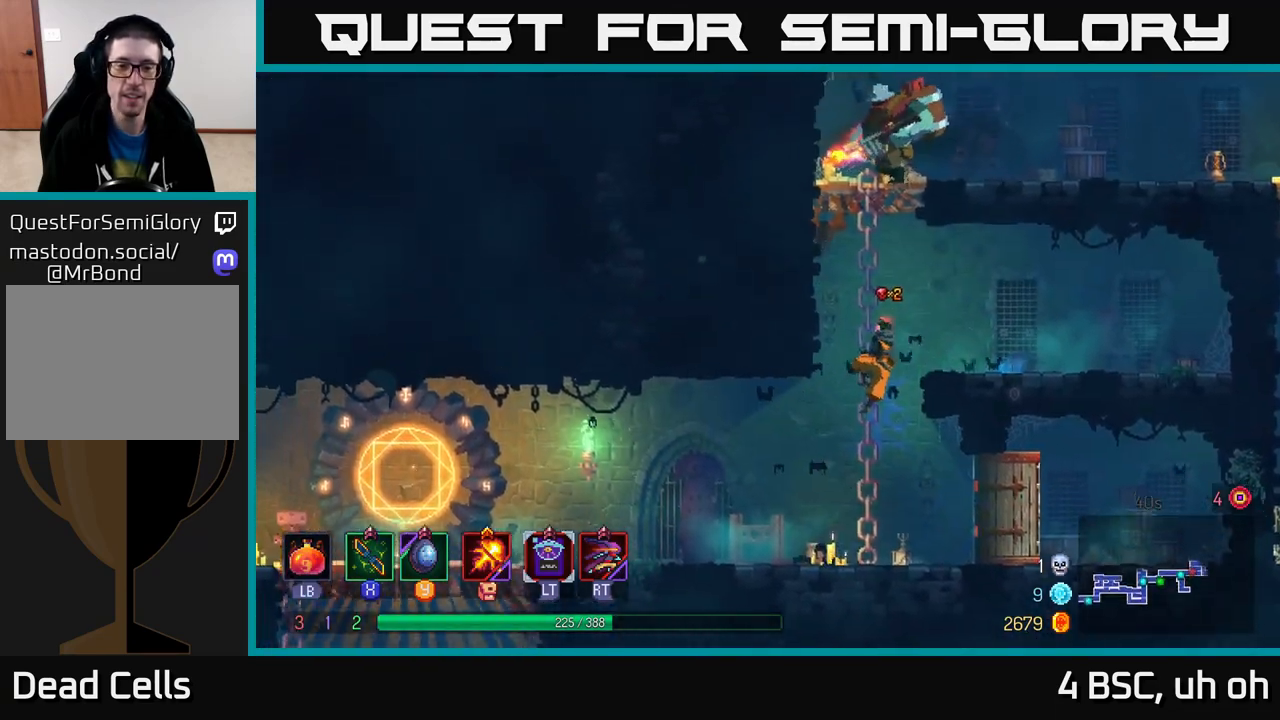
{"buttons": [], "left_stick": "up", "right_stick": "center", "events": [[350, "A", "down"], [450, "A", "up"]]}
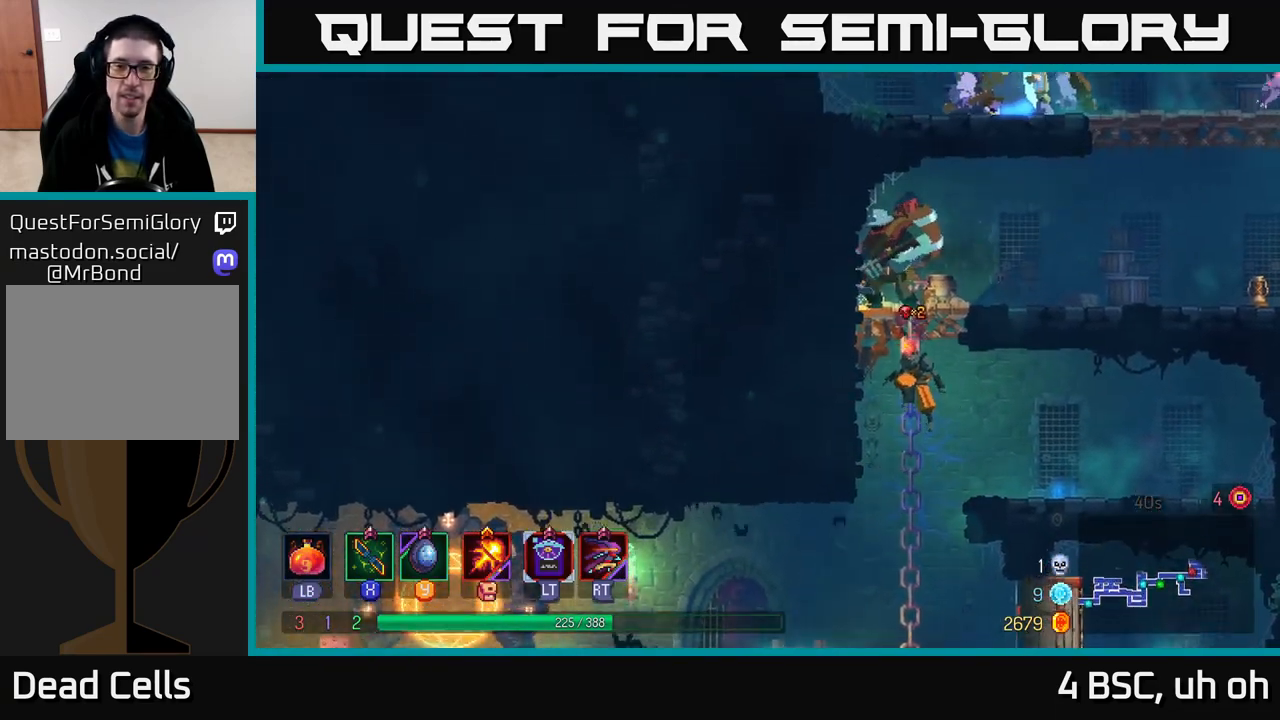
{"buttons": [], "left_stick": "center", "right_stick": "center", "events": [[33, "A", "down"], [150, "X", "down"], [183, "A", "up"], [283, "X", "up"], [350, "X", "down"], [400, "left_stick", "center"], [450, "X", "up"]]}
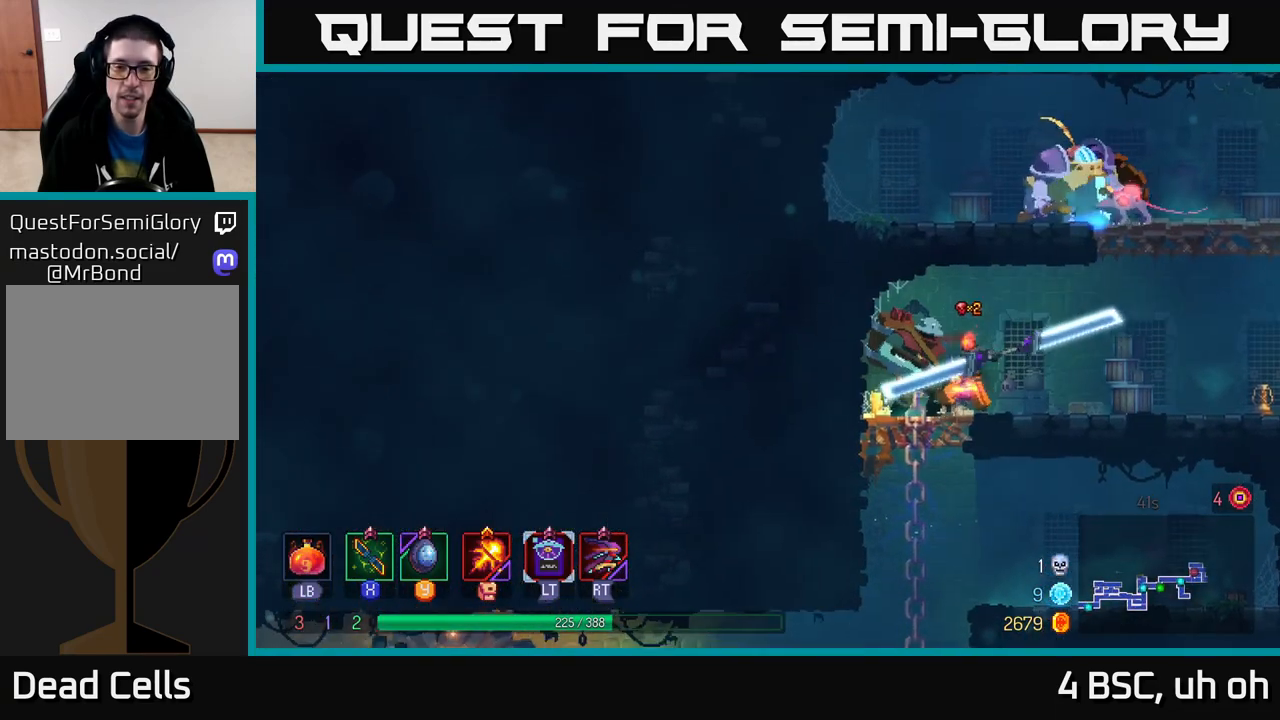
{"buttons": [], "left_stick": "left", "right_stick": "center", "events": [[33, "X", "down"], [133, "X", "up"], [217, "X", "down"], [317, "X", "up"], [383, "left_stick", "left"], [400, "X", "down"], [483, "X", "up"]]}
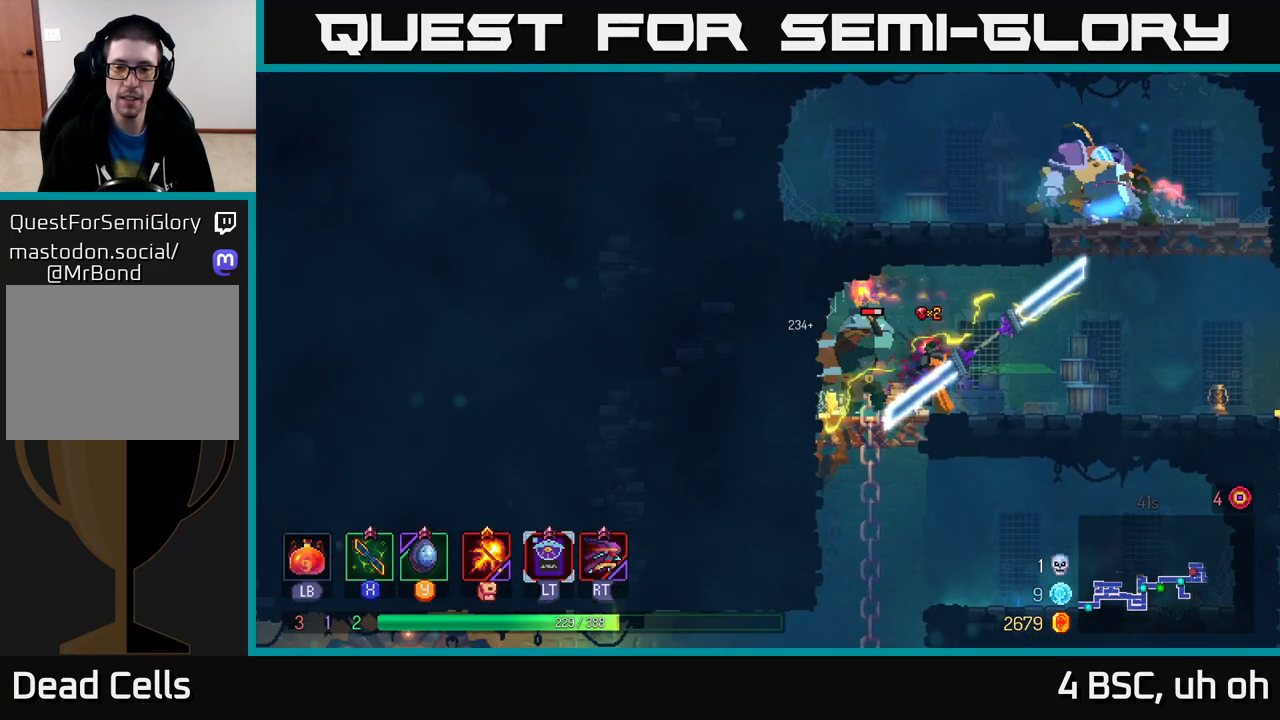
{"buttons": [], "left_stick": "left", "right_stick": "center", "events": [[67, "left_stick", "center"], [83, "X", "down"], [150, "X", "up"], [367, "left_stick", "left"]]}
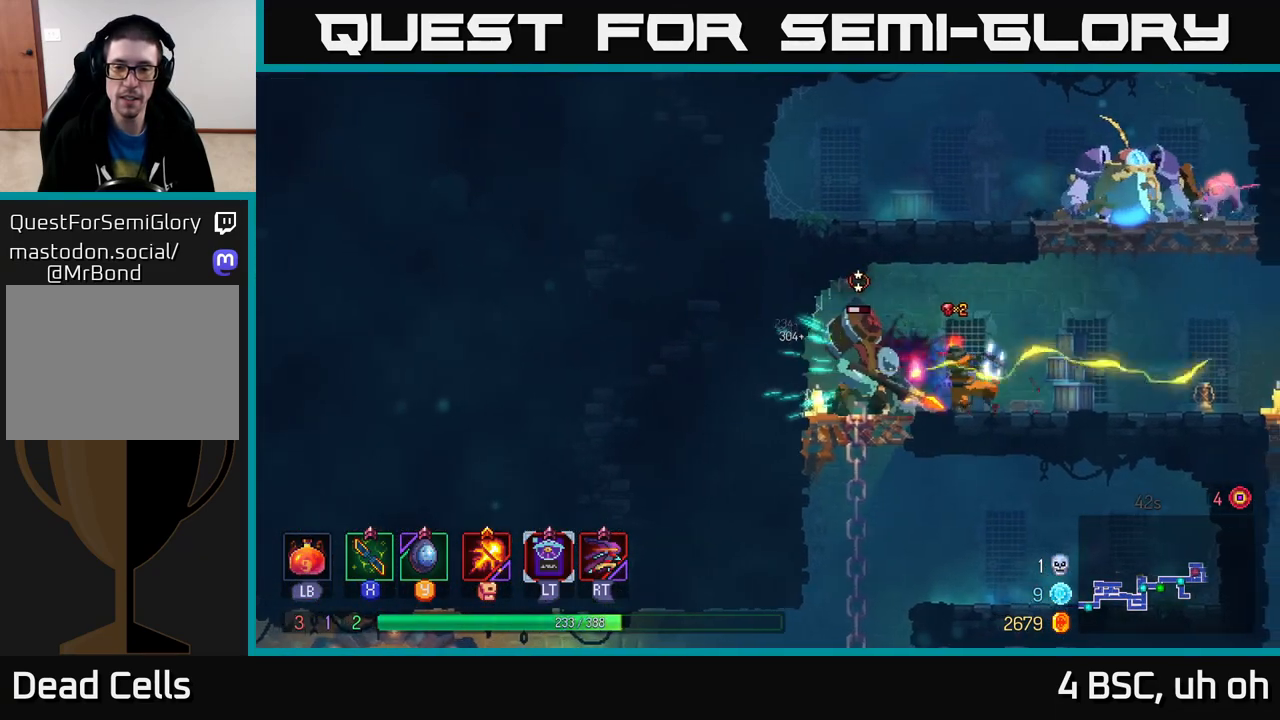
{"buttons": [], "left_stick": "right", "right_stick": "center", "events": [[83, "B", "down"], [183, "B", "up"], [350, "X", "down"], [383, "left_stick", "right"], [433, "X", "up"]]}
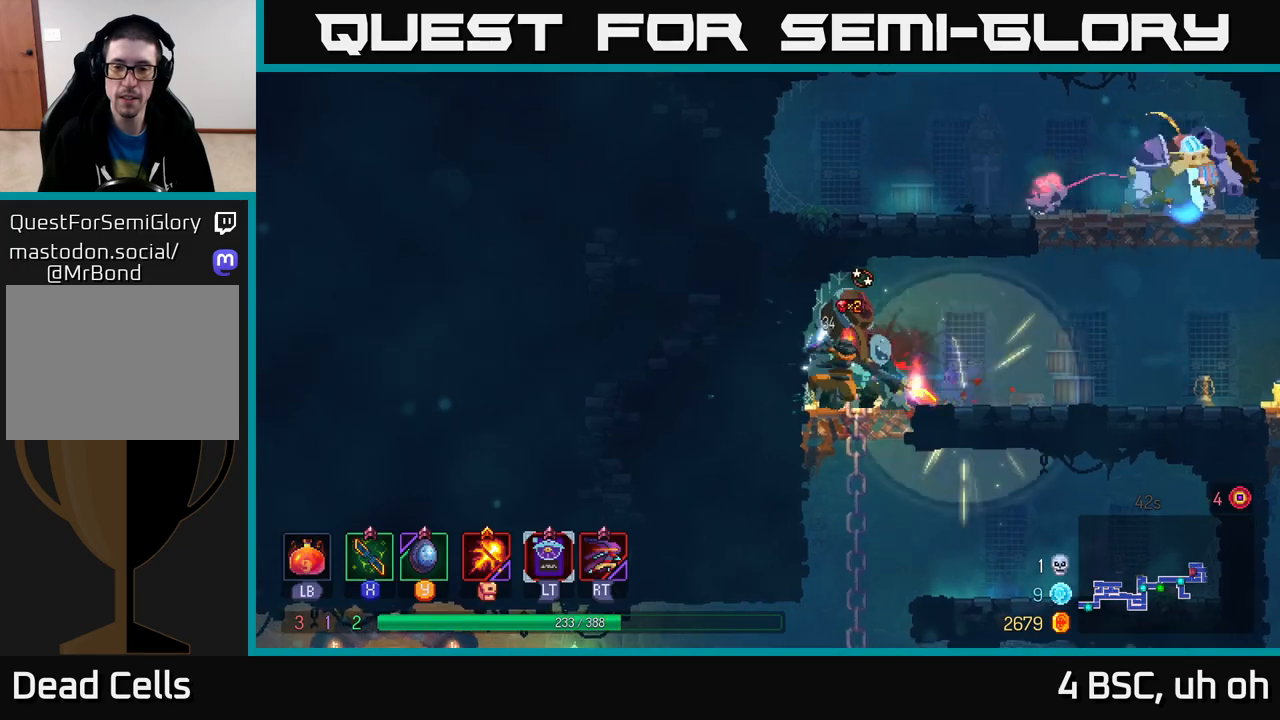
{"buttons": [], "left_stick": "right", "right_stick": "center", "events": [[67, "left_stick", "center"], [300, "left_stick", "right"]]}
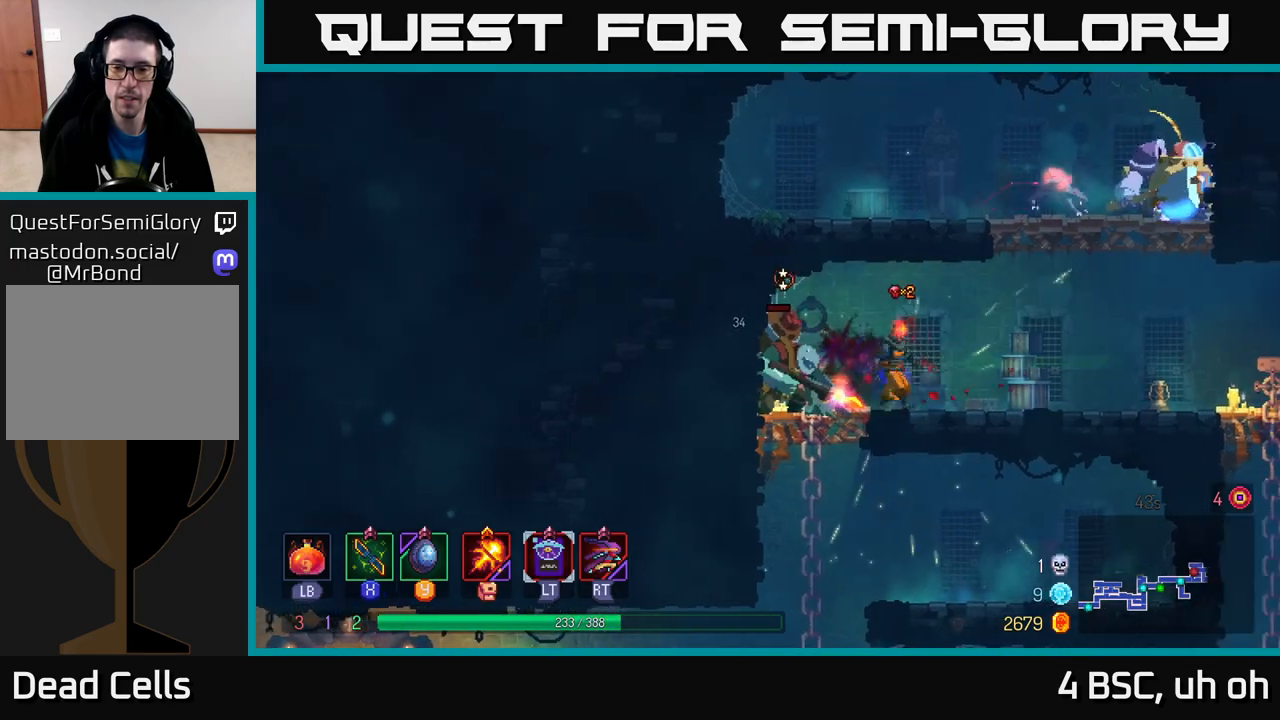
{"buttons": [], "left_stick": "center", "right_stick": "center", "events": [[33, "left_stick", "left"], [100, "X", "down"], [150, "X", "up"], [300, "left_stick", "center"]]}
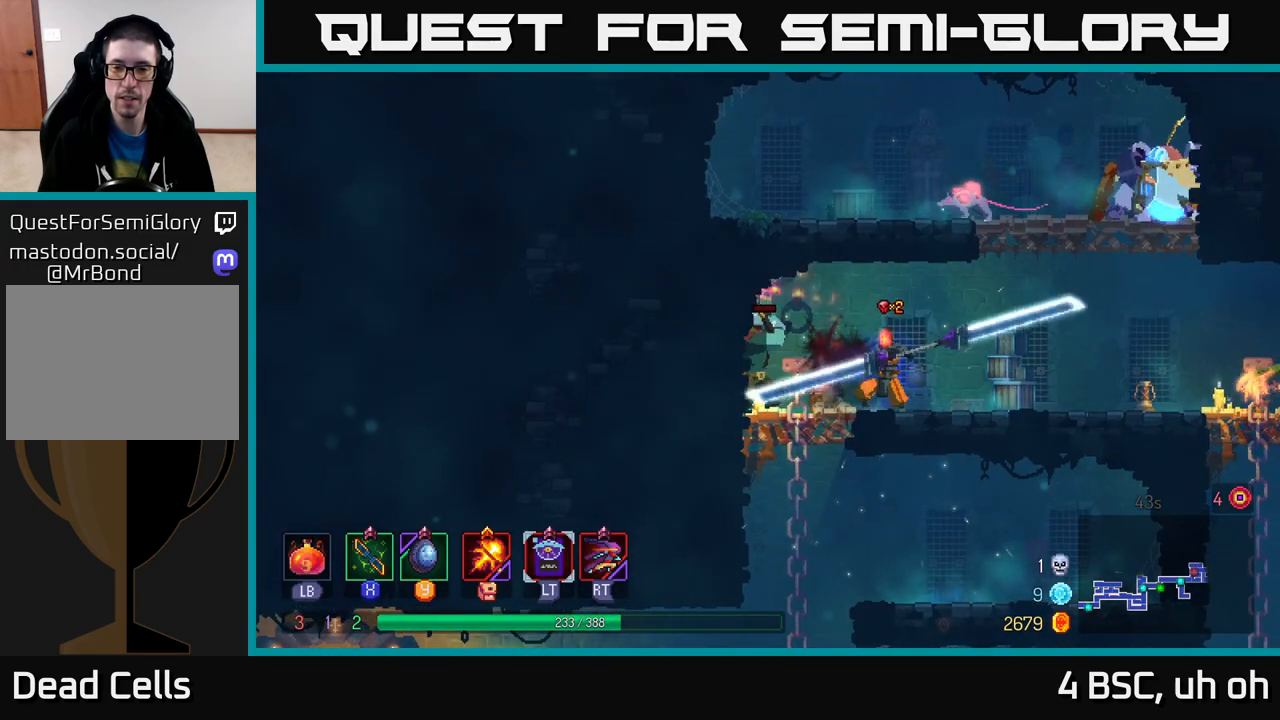
{"buttons": [], "left_stick": "right", "right_stick": "center", "events": [[233, "left_stick", "right"]]}
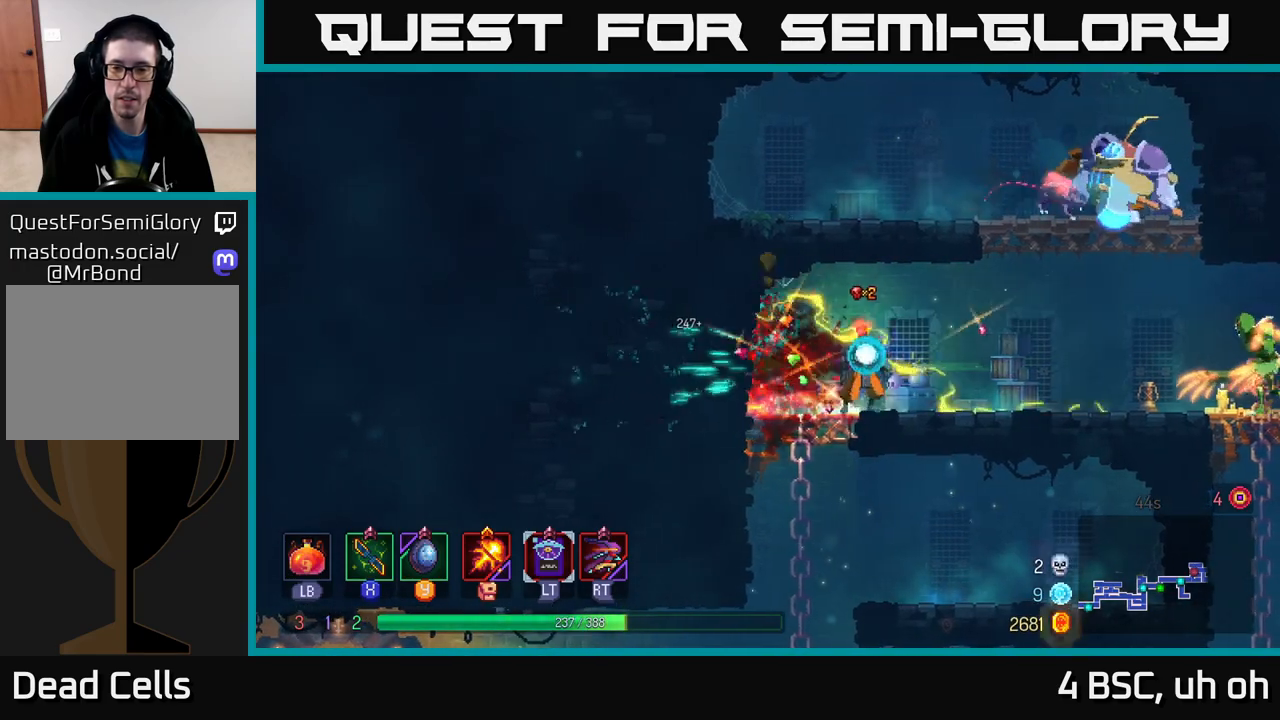
{"buttons": [], "left_stick": "right", "right_stick": "center", "events": [[383, "X", "down"], [433, "X", "up"]]}
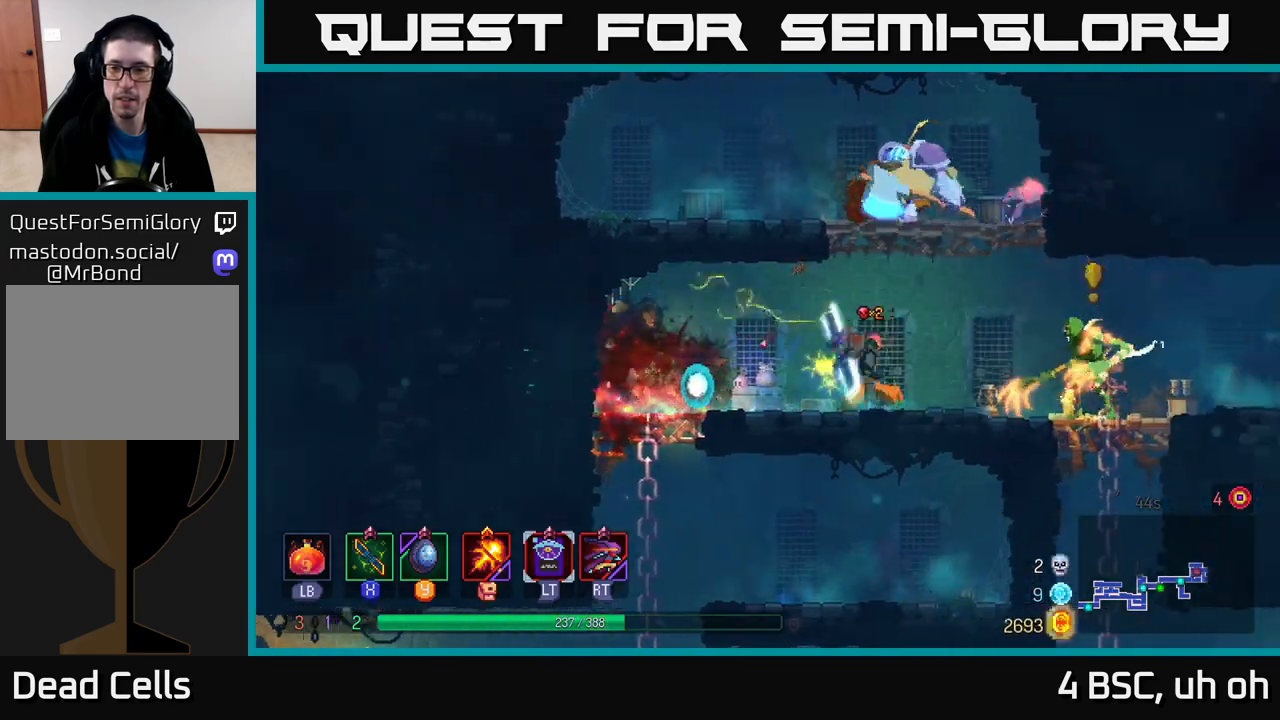
{"buttons": [], "left_stick": "right", "right_stick": "center", "events": [[150, "X", "down"], [217, "X", "up"], [317, "X", "down"], [367, "X", "up"]]}
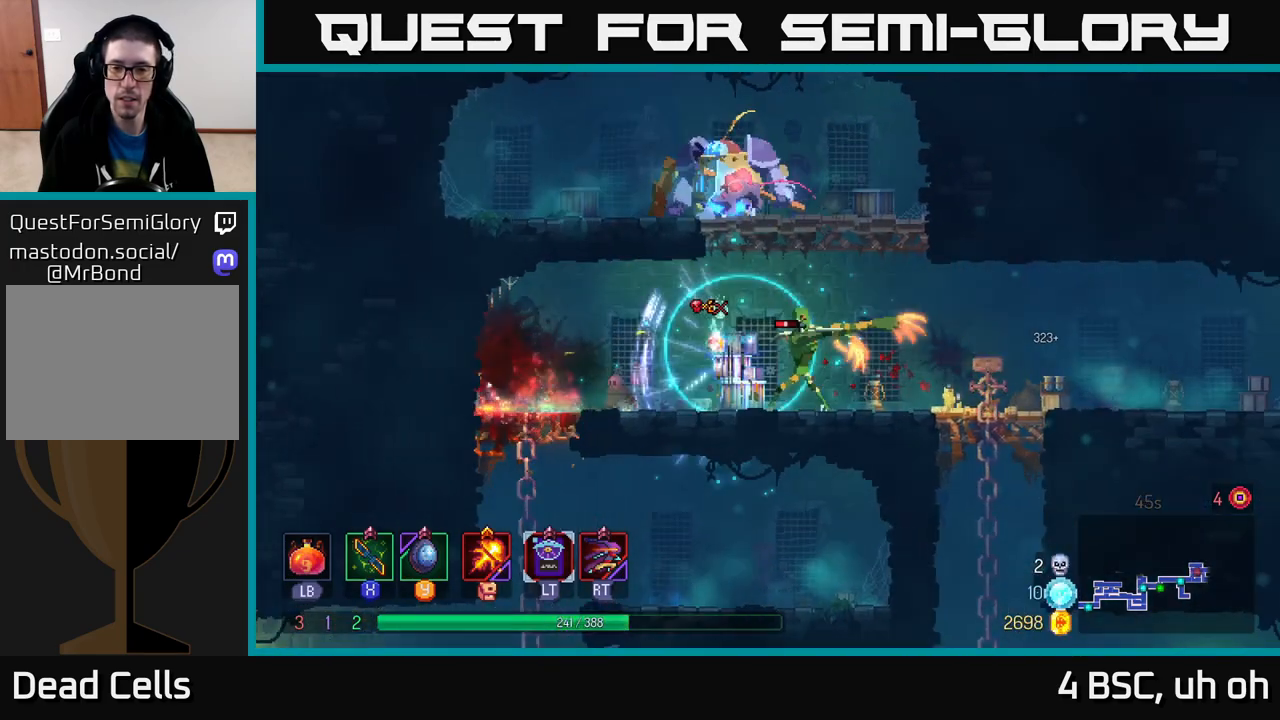
{"buttons": [], "left_stick": "left", "right_stick": "center", "events": [[100, "B", "down"], [200, "B", "up"], [467, "left_stick", "left"]]}
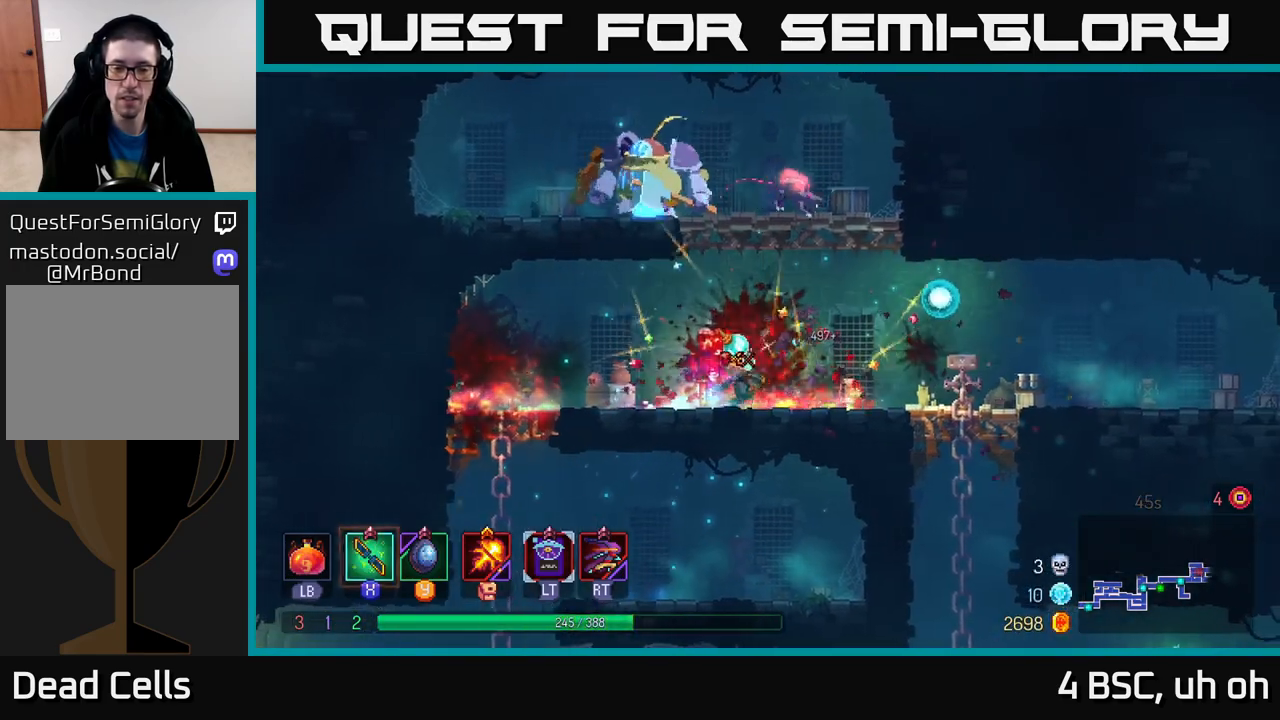
{"buttons": ["X"], "left_stick": "left", "right_stick": "center", "events": [[150, "A", "down"], [150, "left_stick", "center"], [267, "A", "up"], [283, "left_stick", "right"], [333, "A", "down"], [400, "left_stick", "left"], [433, "X", "down"], [467, "A", "up"]]}
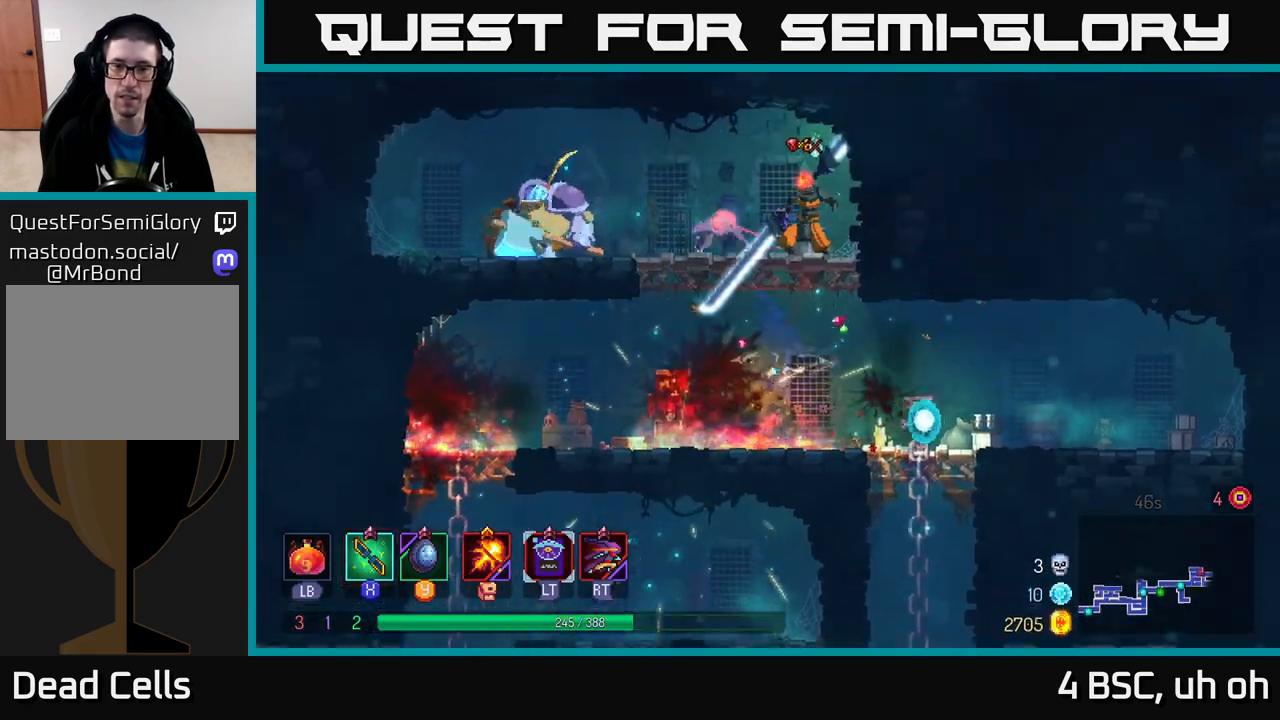
{"buttons": ["X"], "left_stick": "left", "right_stick": "center", "events": [[33, "X", "up"], [133, "X", "down"], [217, "X", "up"], [317, "X", "down"], [400, "X", "up"], [500, "X", "down"]]}
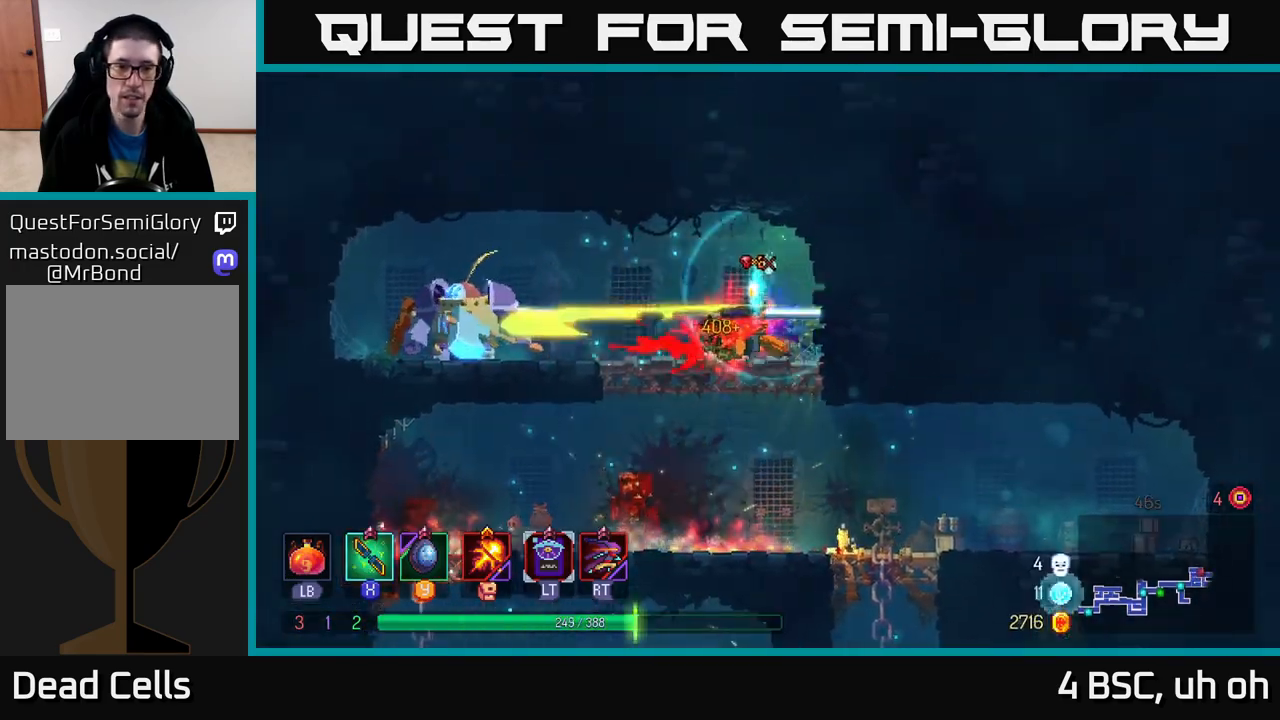
{"buttons": [], "left_stick": "left", "right_stick": "center", "events": [[83, "X", "up"], [167, "X", "down"], [267, "X", "up"], [333, "X", "down"], [450, "X", "up"]]}
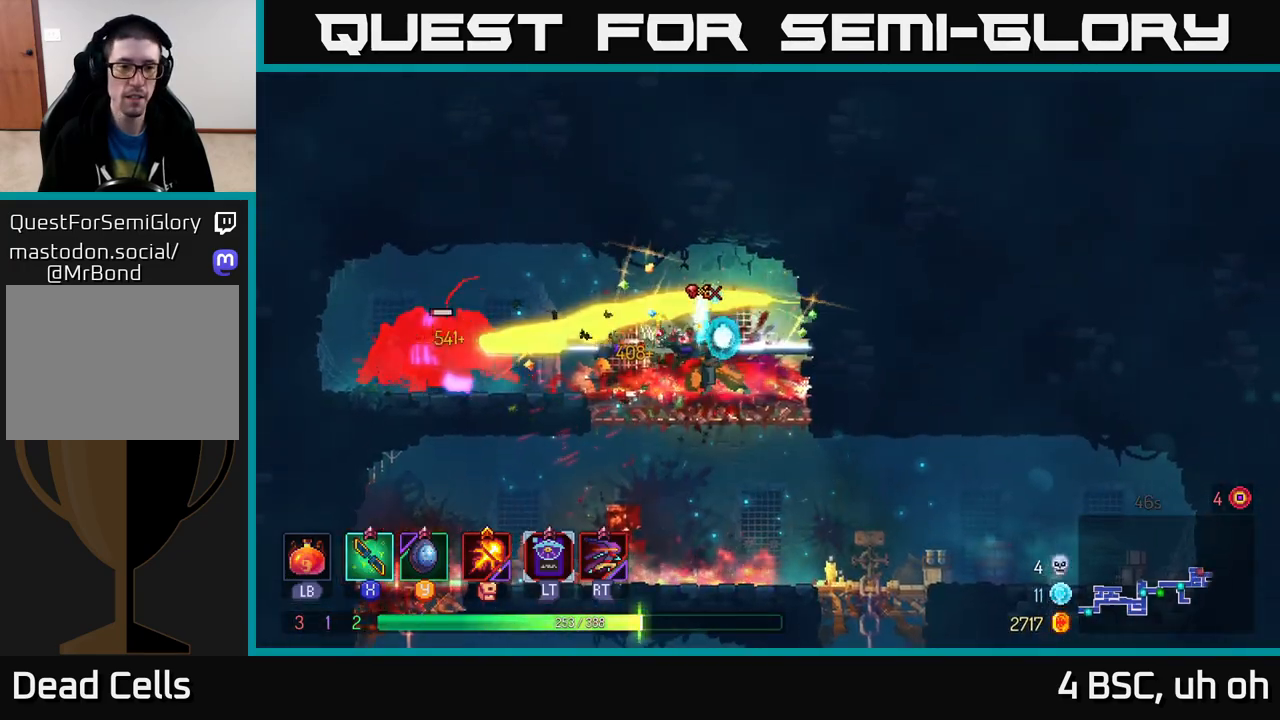
{"buttons": [], "left_stick": "left", "right_stick": "center", "events": [[17, "X", "down"], [117, "X", "up"], [200, "X", "down"], [283, "X", "up"], [350, "X", "down"], [450, "X", "up"]]}
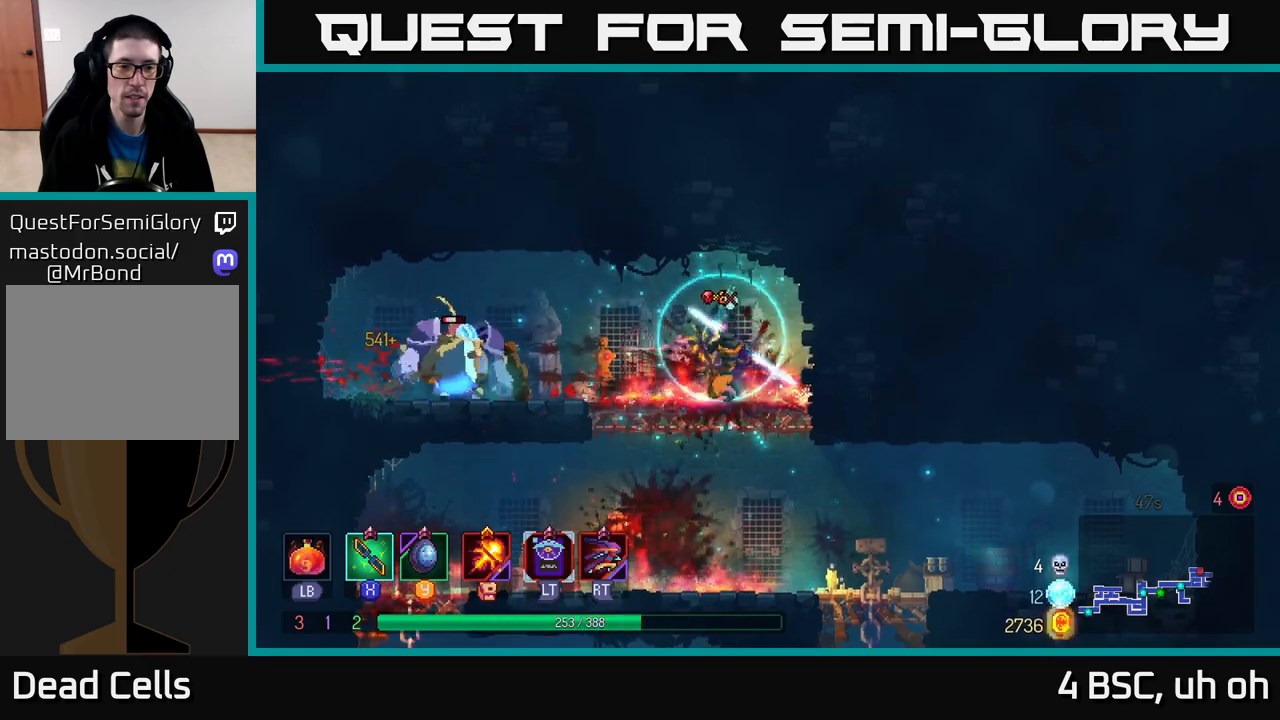
{"buttons": [], "left_stick": "right", "right_stick": "center", "events": [[200, "left_stick", "center"], [400, "left_stick", "right"]]}
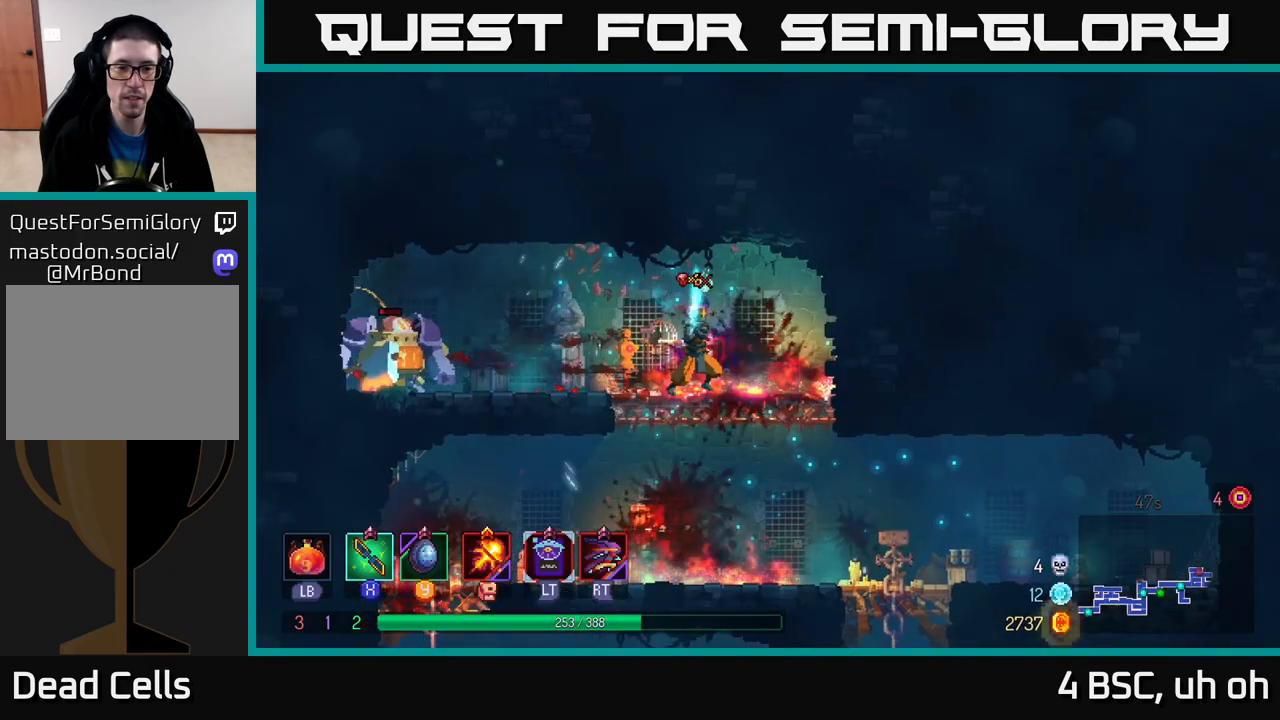
{"buttons": [], "left_stick": "left", "right_stick": "center", "events": [[83, "left_stick", "left"], [200, "X", "down"], [250, "X", "up"]]}
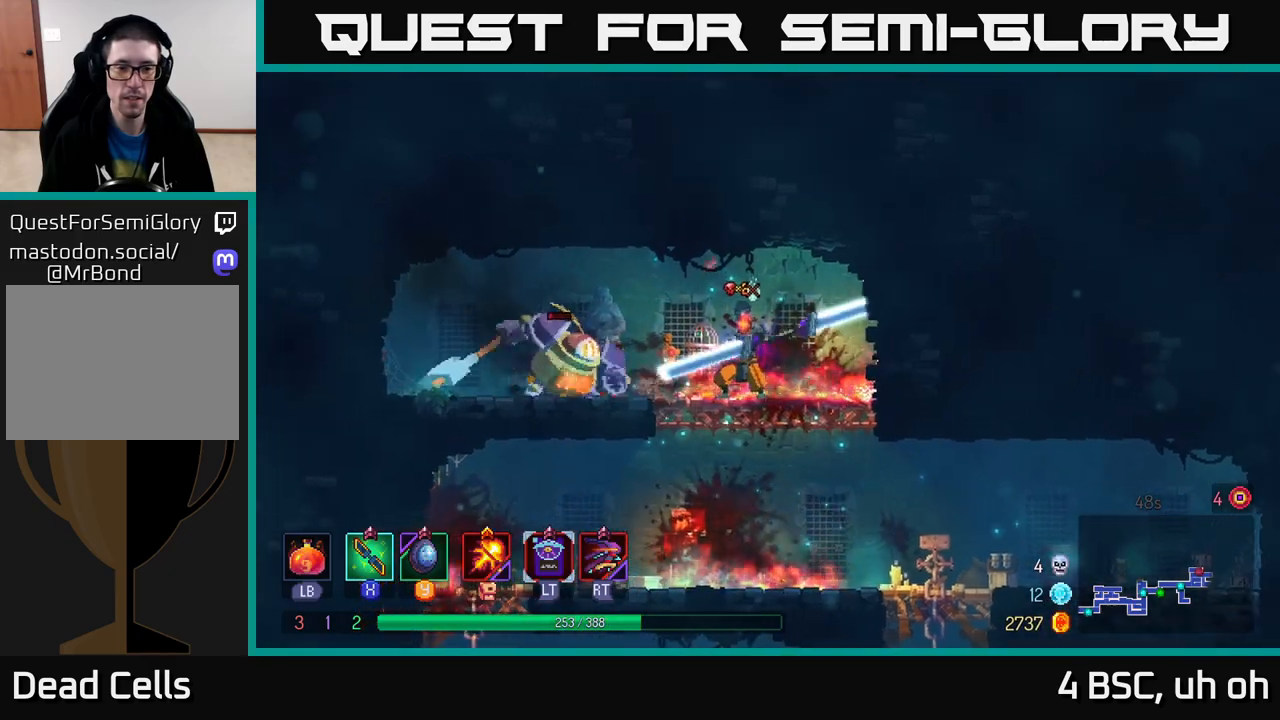
{"buttons": [], "left_stick": "right", "right_stick": "center", "events": [[133, "left_stick", "center"], [483, "left_stick", "right"]]}
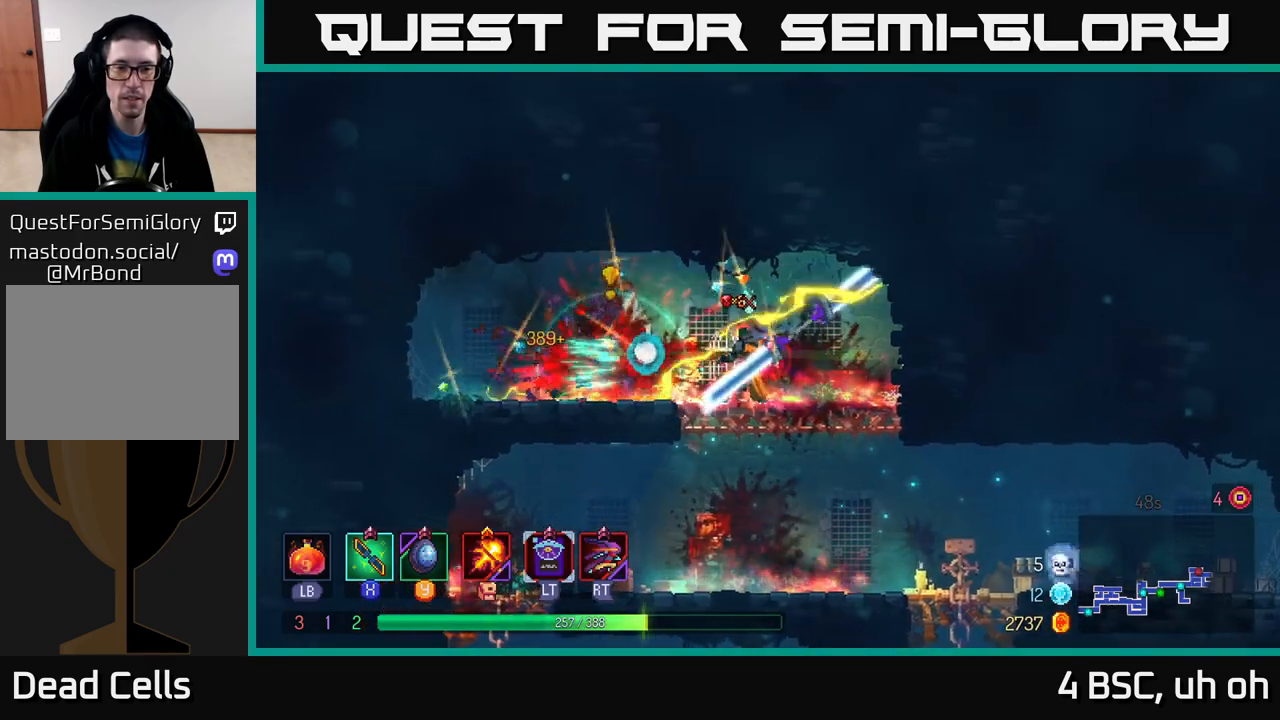
{"buttons": [], "left_stick": "down", "right_stick": "center", "events": [[183, "left_stick", "down"], [233, "A", "down"], [317, "A", "up"]]}
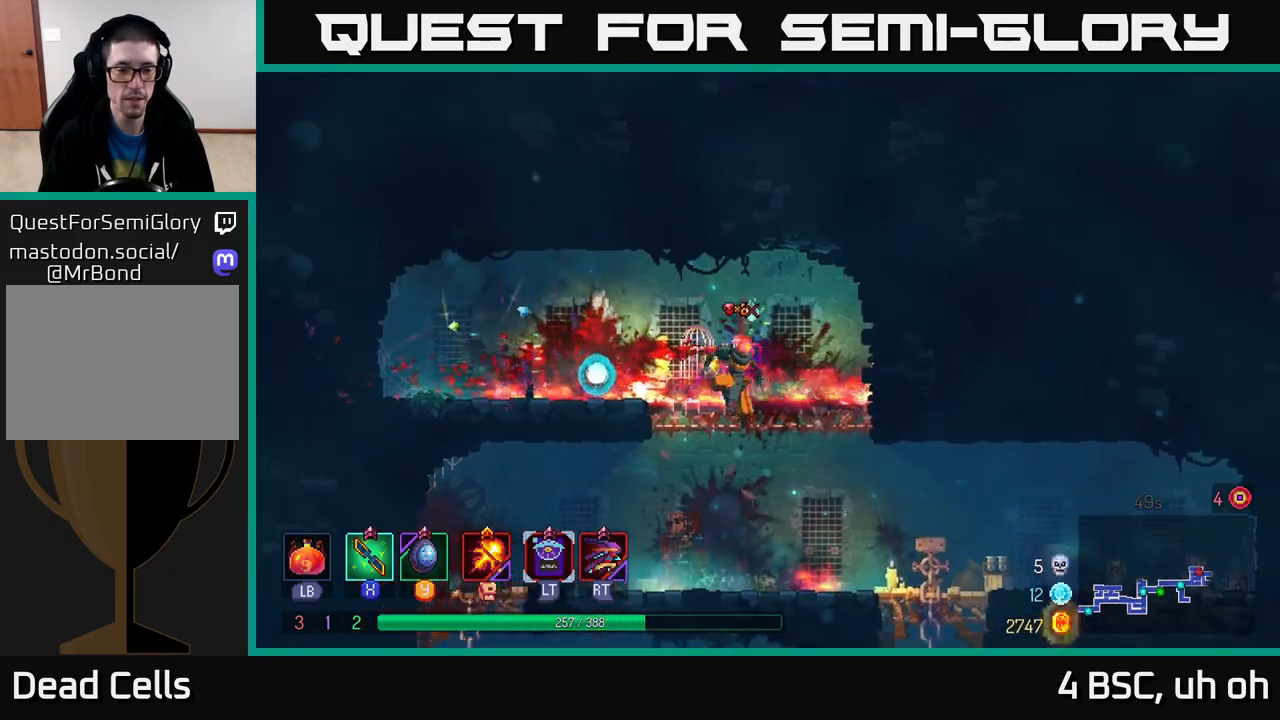
{"buttons": [], "left_stick": "right", "right_stick": "center", "events": [[33, "left_stick", "right"]]}
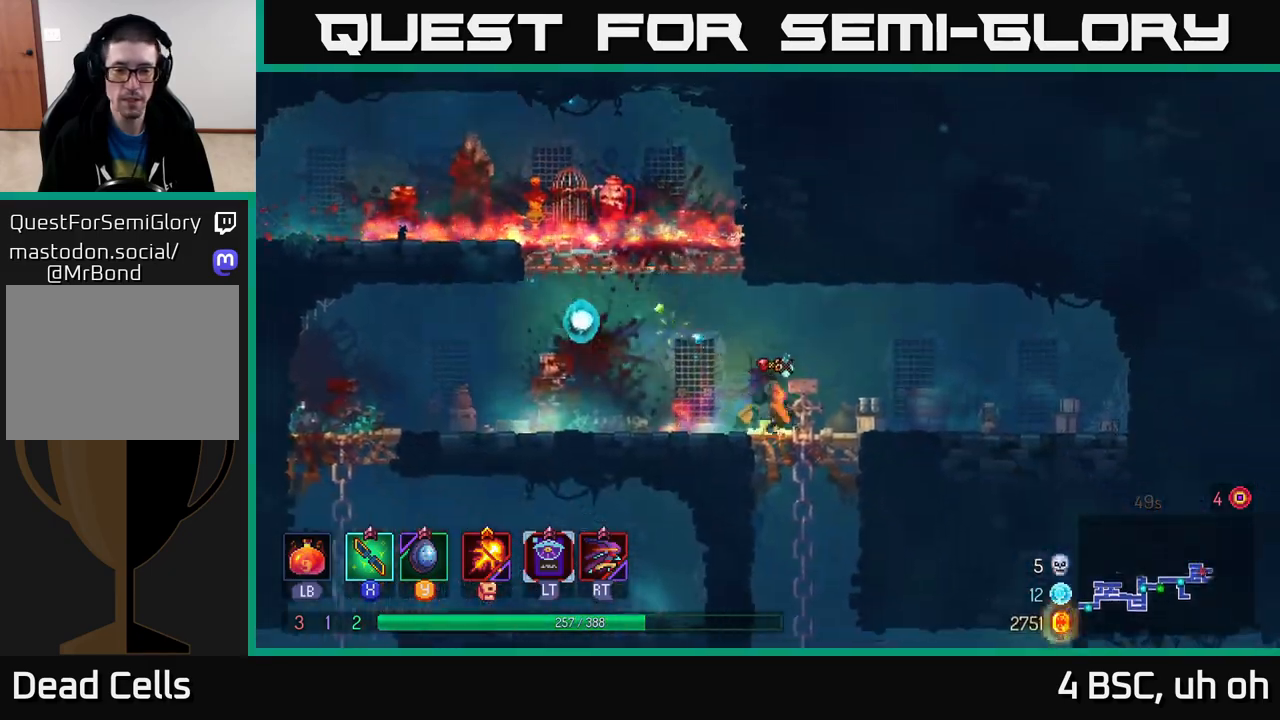
{"buttons": [], "left_stick": "center", "right_stick": "center", "events": [[100, "A", "down"], [100, "left_stick", "down"], [150, "A", "up"], [217, "A", "down"], [283, "A", "up"], [350, "A", "down"], [417, "A", "up"], [483, "left_stick", "center"]]}
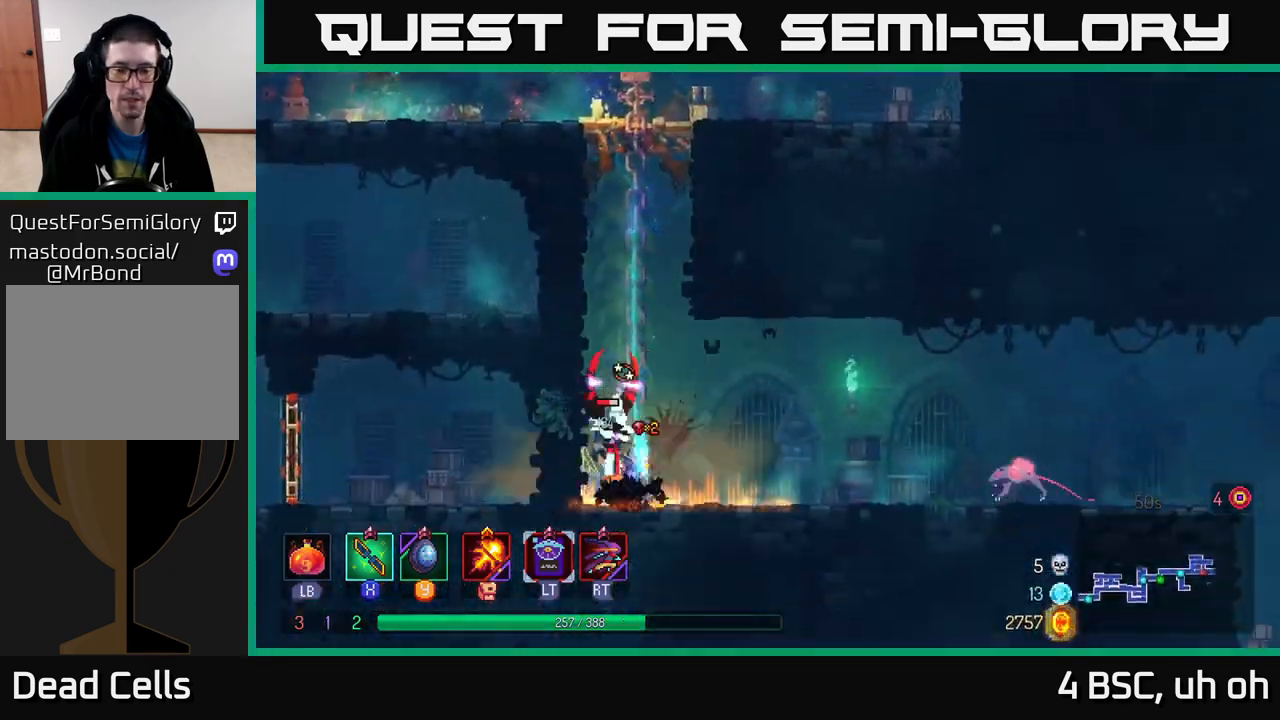
{"buttons": [], "left_stick": "right", "right_stick": "center", "events": [[117, "left_stick", "right"], [367, "X", "down"], [417, "X", "up"]]}
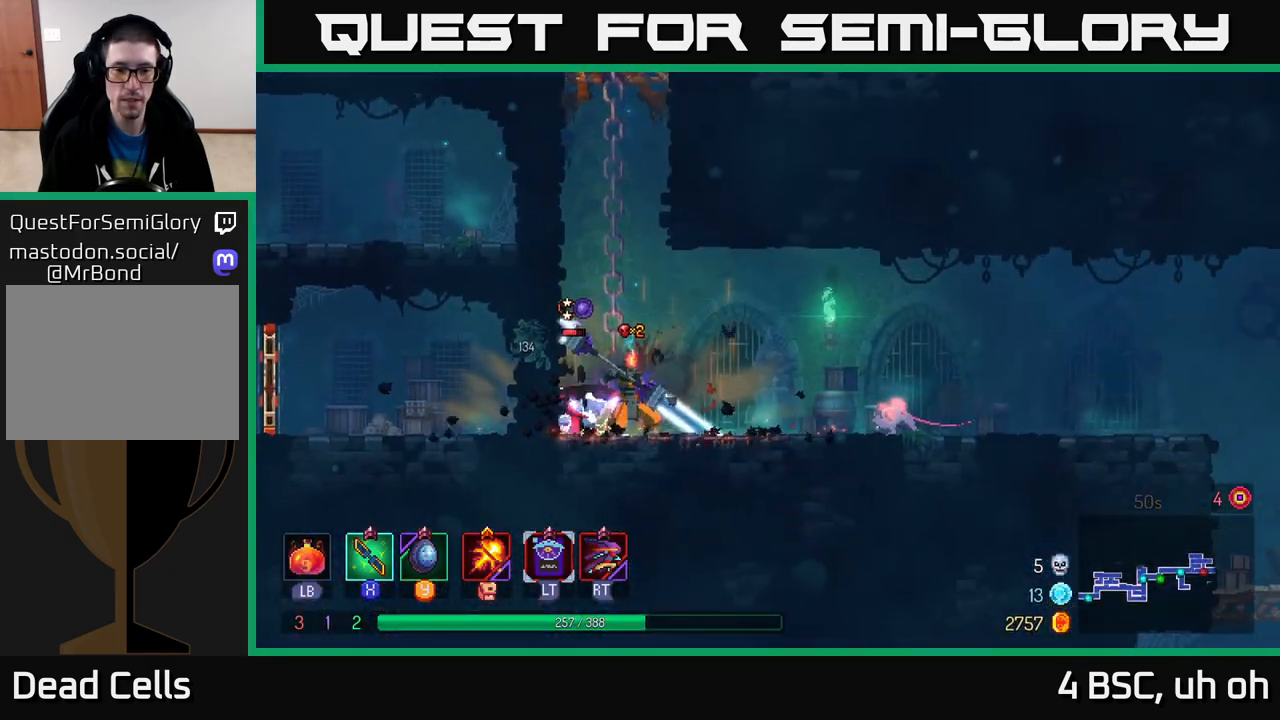
{"buttons": [], "left_stick": "right", "right_stick": "center", "events": []}
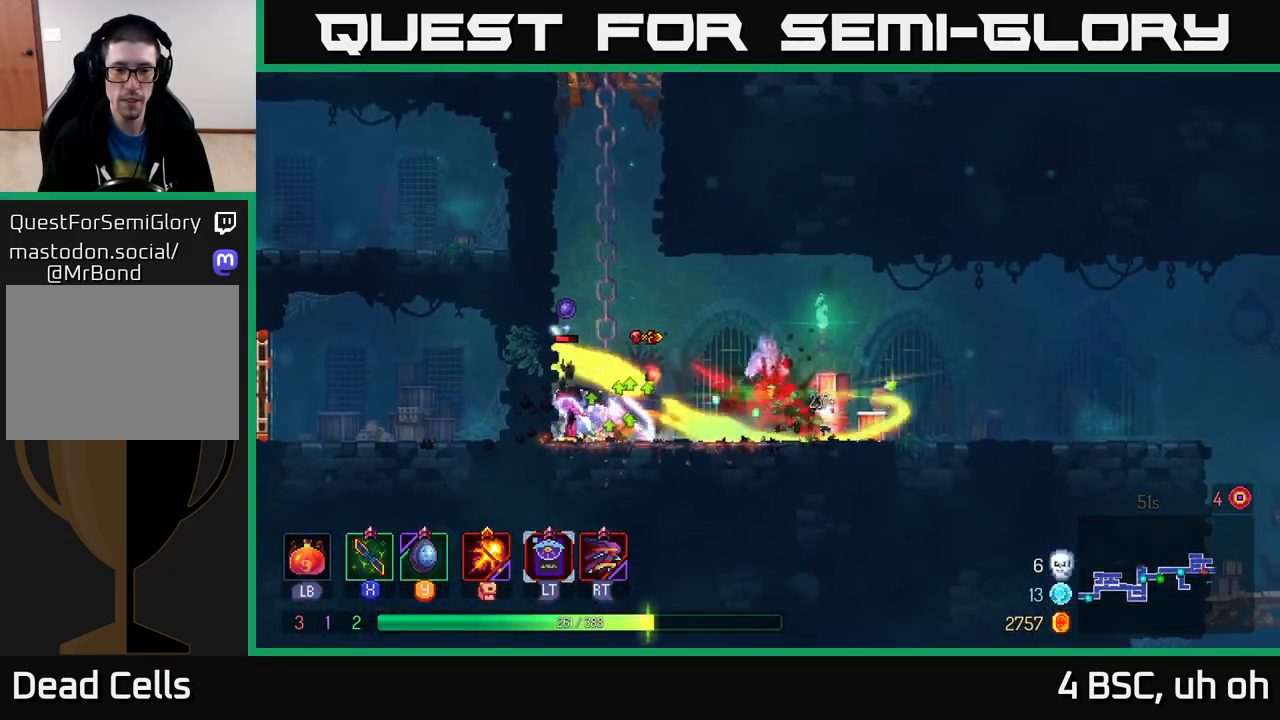
{"buttons": [], "left_stick": "left", "right_stick": "center", "events": [[33, "X", "down"], [33, "left_stick", "left"], [100, "X", "up"]]}
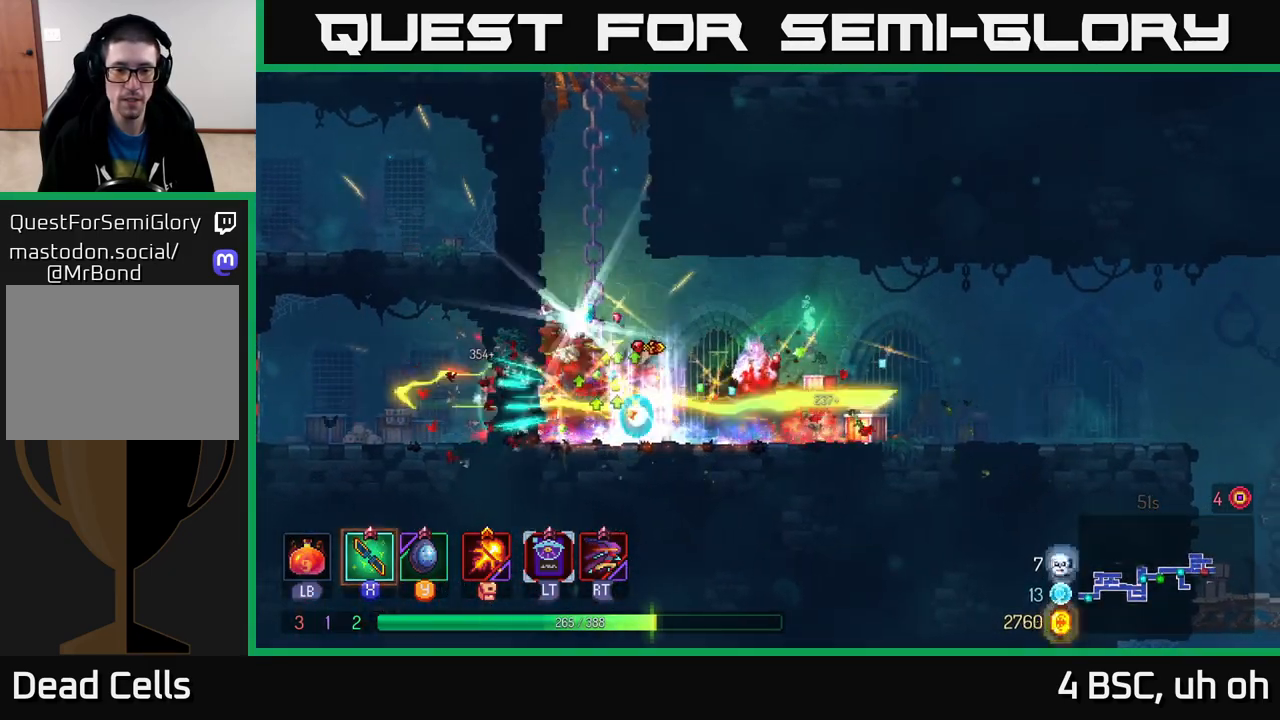
{"buttons": [], "left_stick": "right", "right_stick": "center", "events": [[17, "left_stick", "center"], [133, "left_stick", "right"], [333, "B", "down"], [467, "B", "up"]]}
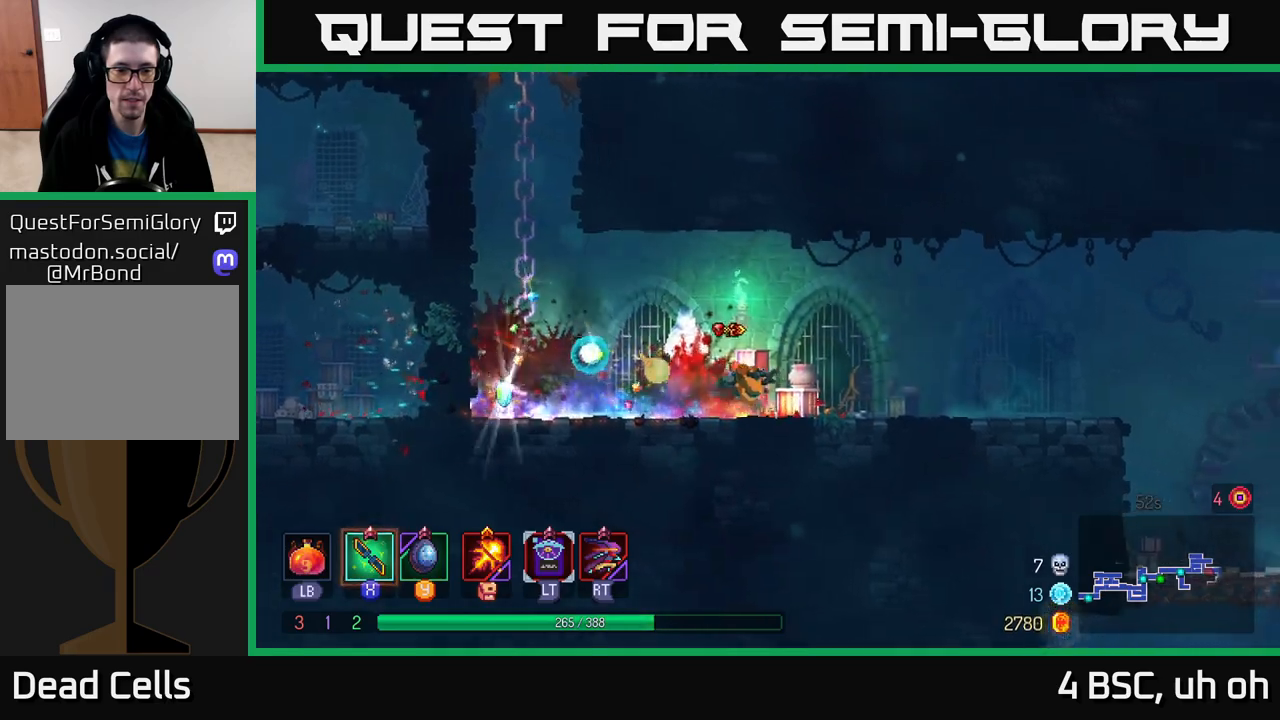
{"buttons": [], "left_stick": "left", "right_stick": "center", "events": [[83, "left_stick", "left"]]}
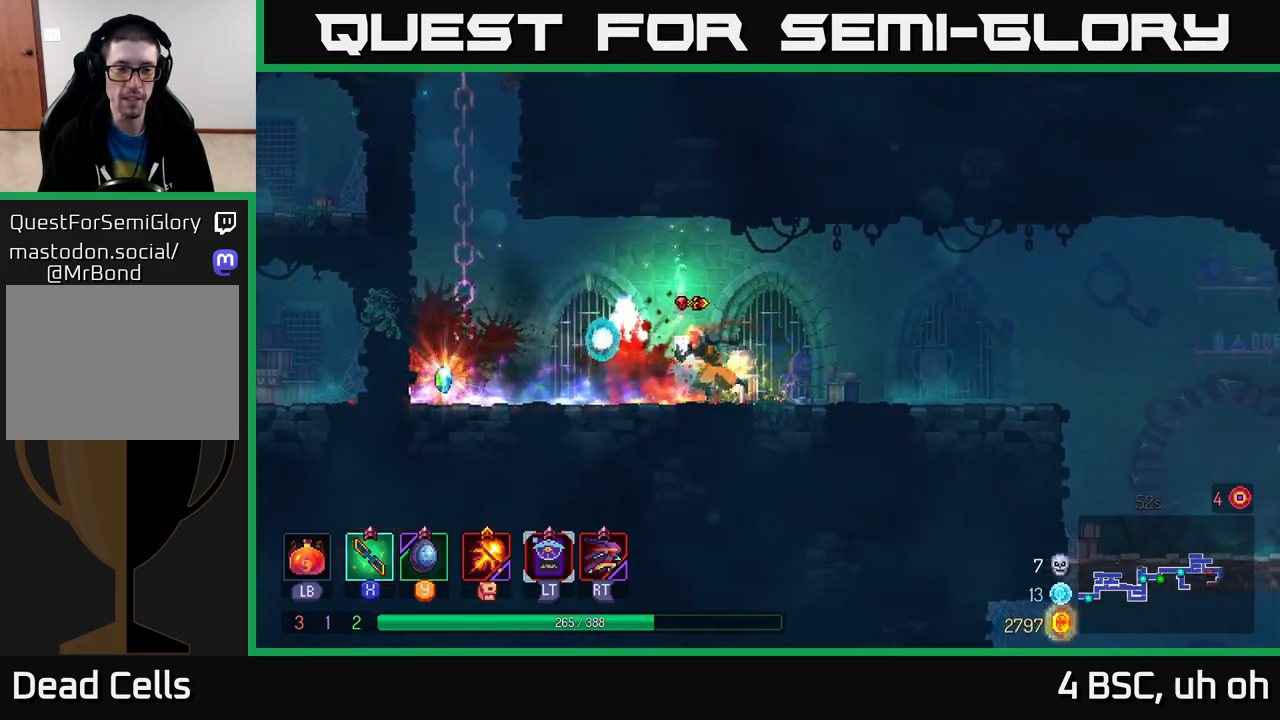
{"buttons": ["R1"], "left_stick": "left", "right_stick": "center", "events": [[483, "R1", "down"]]}
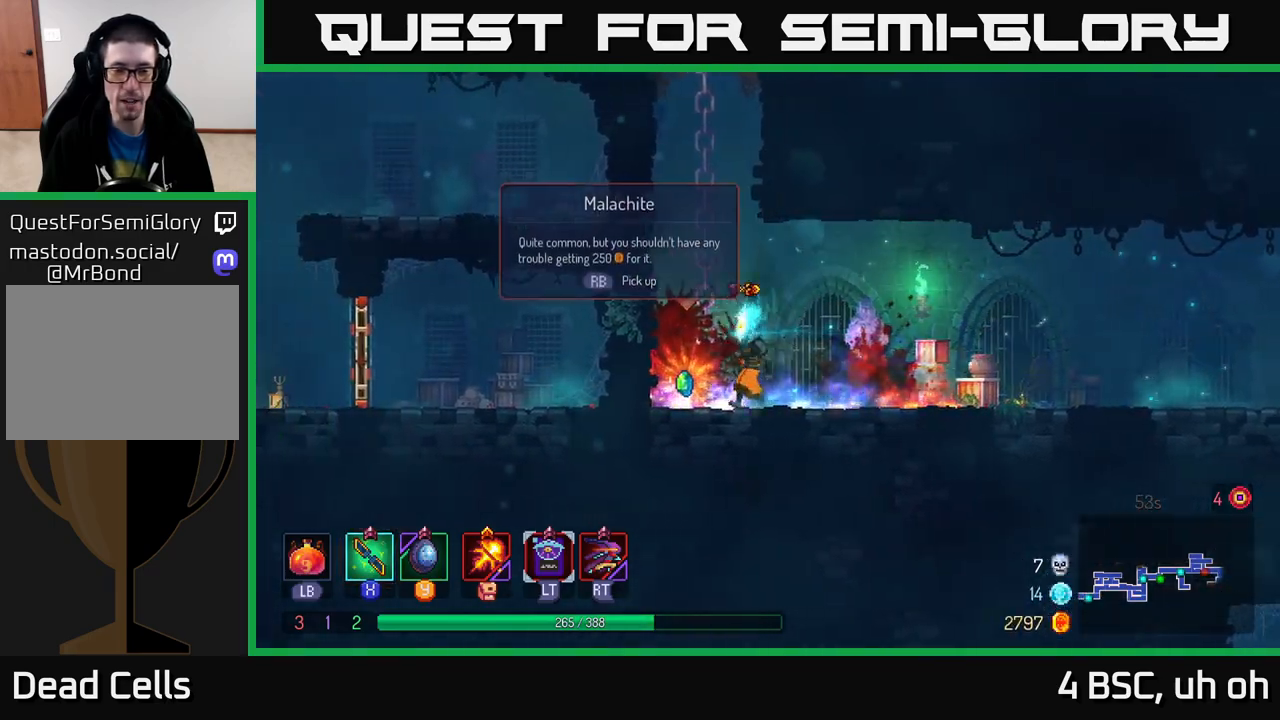
{"buttons": [], "left_stick": "right", "right_stick": "center", "events": [[33, "left_stick", "right"], [100, "R1", "up"], [233, "B", "down"], [417, "B", "up"]]}